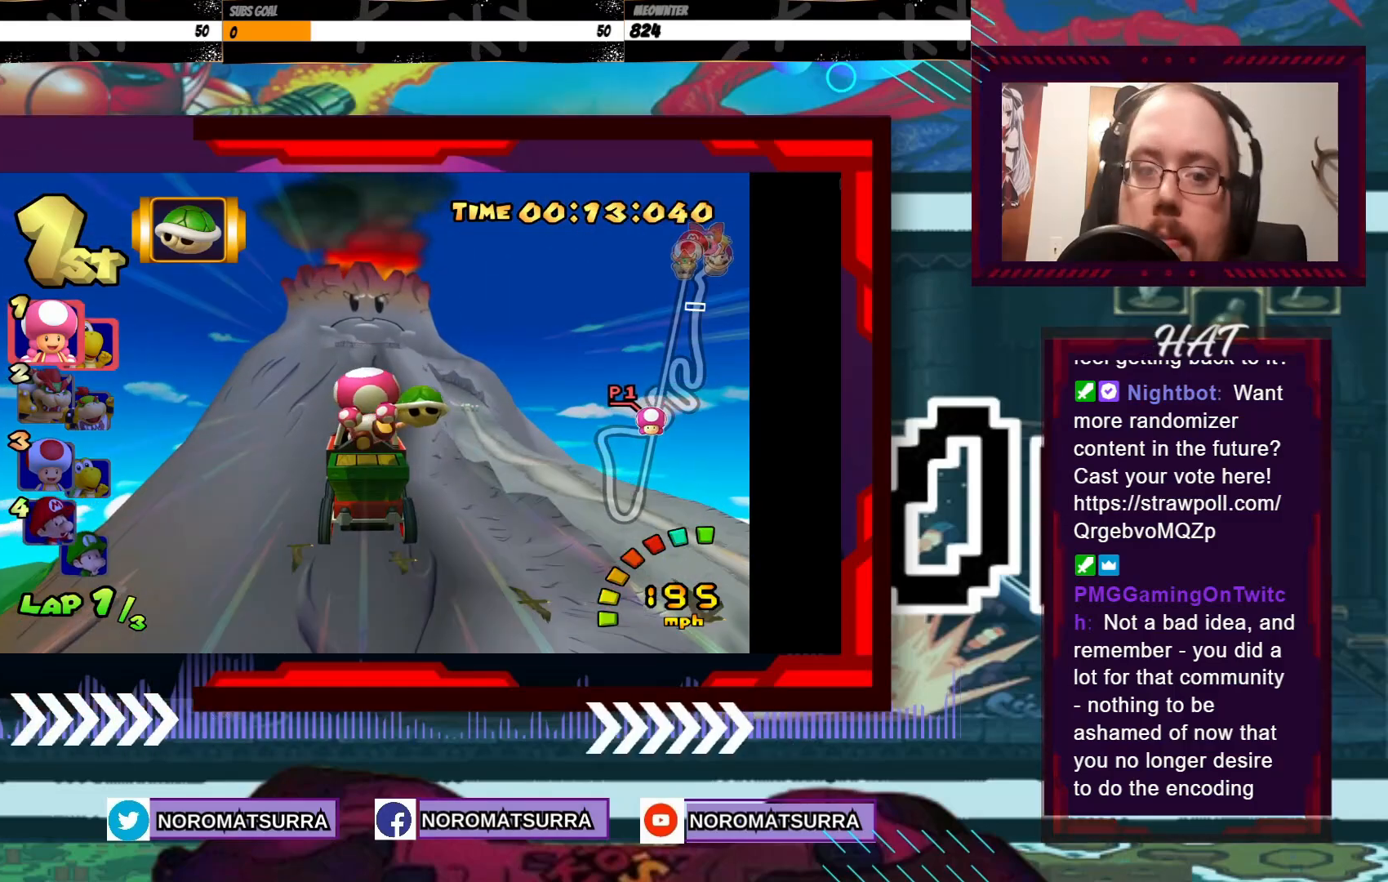
Gameplay with a controller (Xbox layout); each line is a JSON object with the inputs held at the frame after it. "events" lists button and stick changes between this image and that frame as [ms after this image, input, new state], when the widget could be followed in between. Not read: L3 R3 right_stick.
{"buttons": ["A"], "left_stick": "center", "events": []}
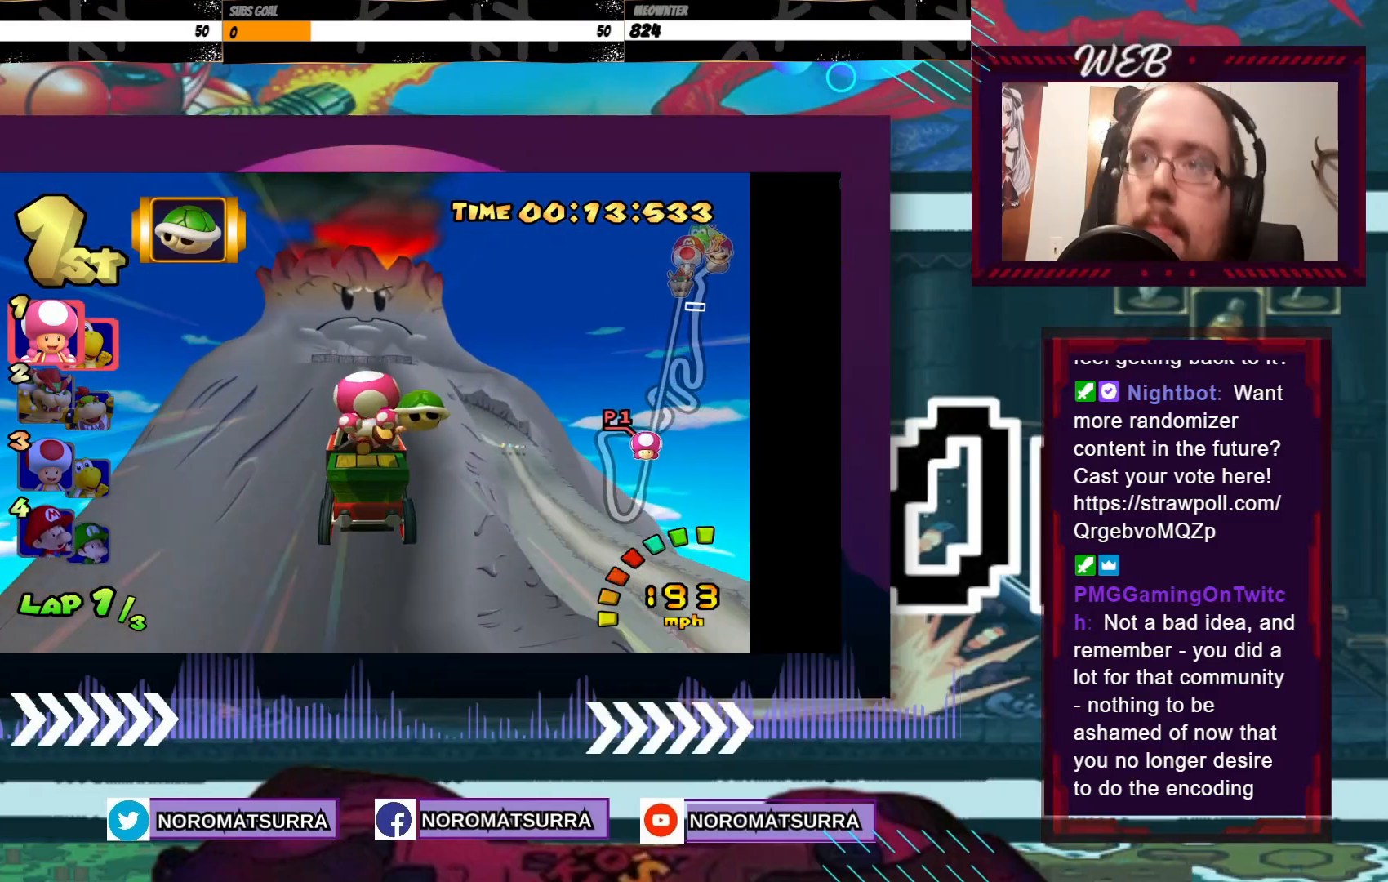
{"buttons": ["A"], "left_stick": "center", "events": []}
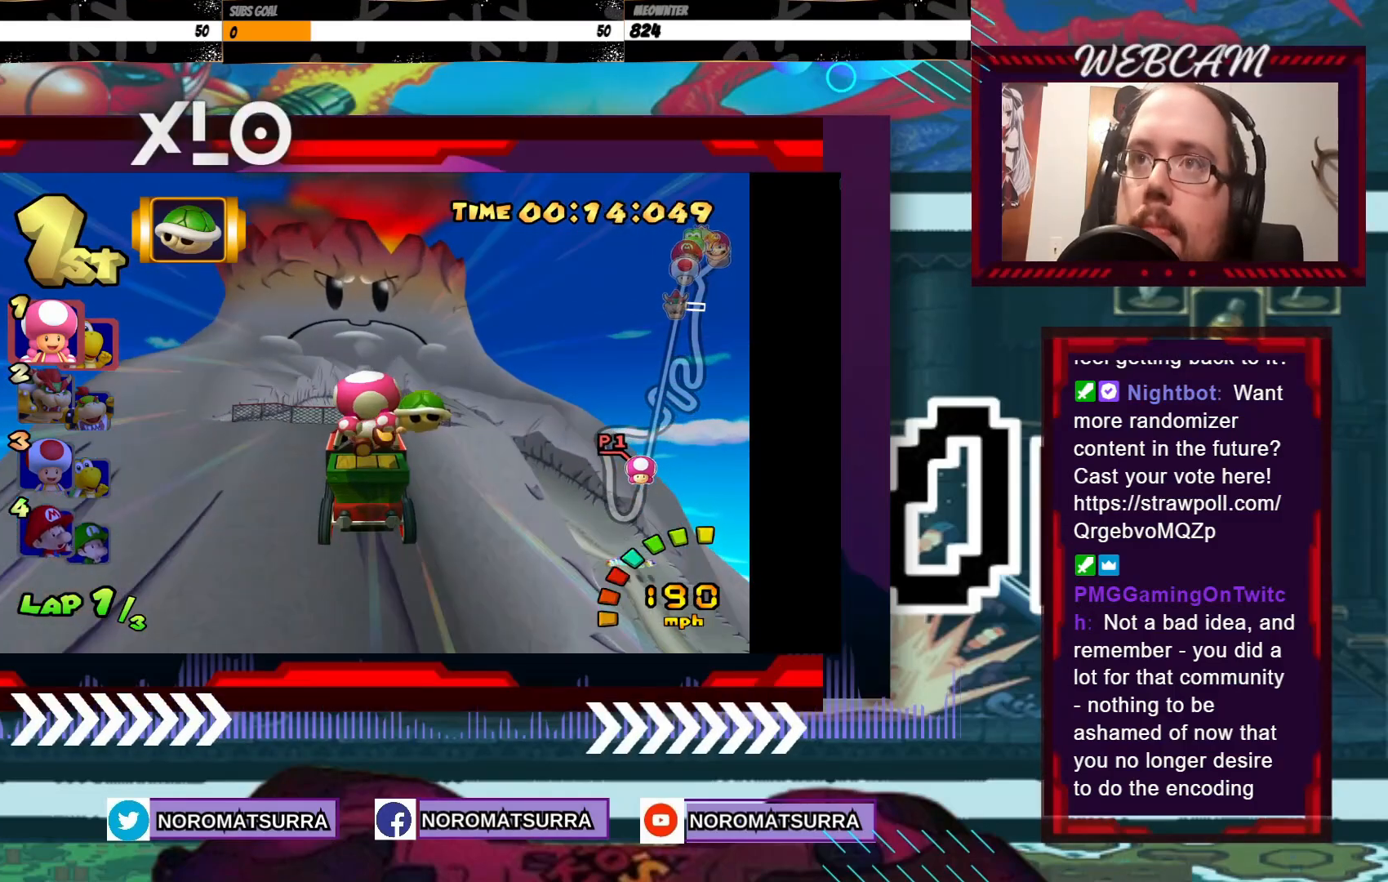
{"buttons": ["A"], "left_stick": "right", "events": [[50, "left_stick", "right"], [233, "left_stick", "center"], [400, "left_stick", "right"]]}
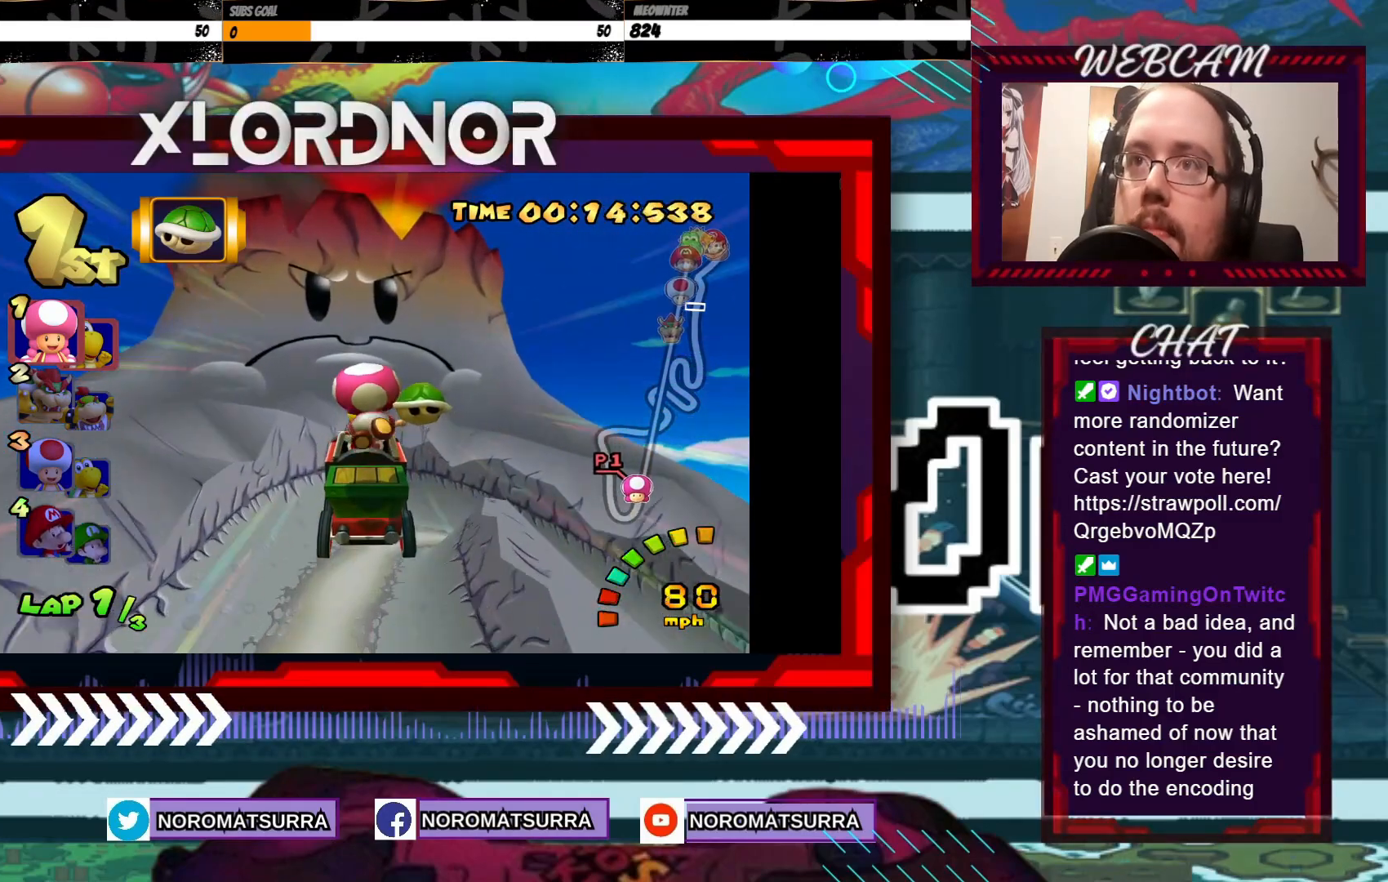
{"buttons": ["A", "R2"], "left_stick": "right", "events": [[133, "left_stick", "center"], [250, "left_stick", "right"], [333, "R2", "down"]]}
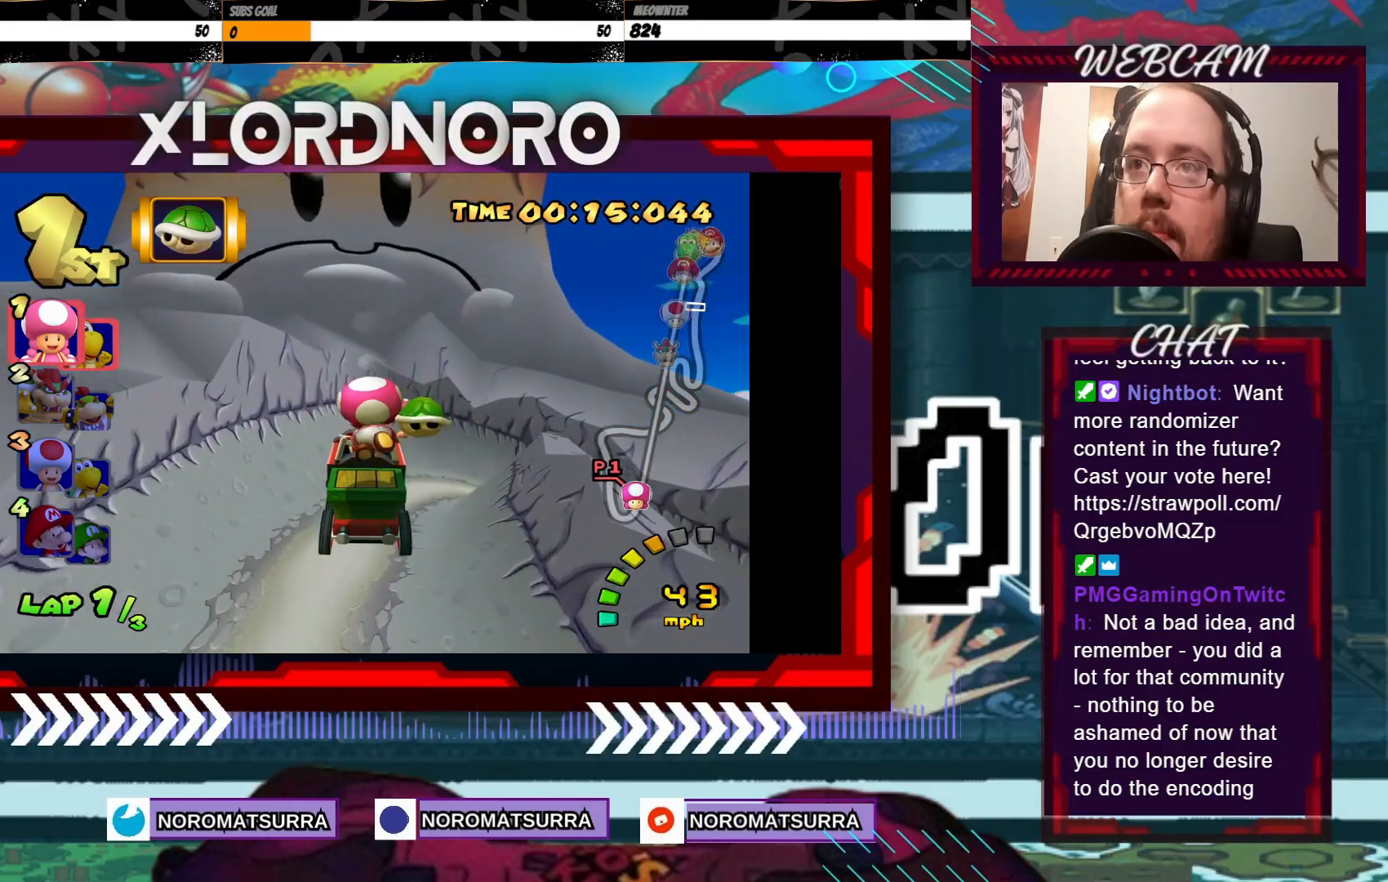
{"buttons": ["A", "R2"], "left_stick": "right", "events": []}
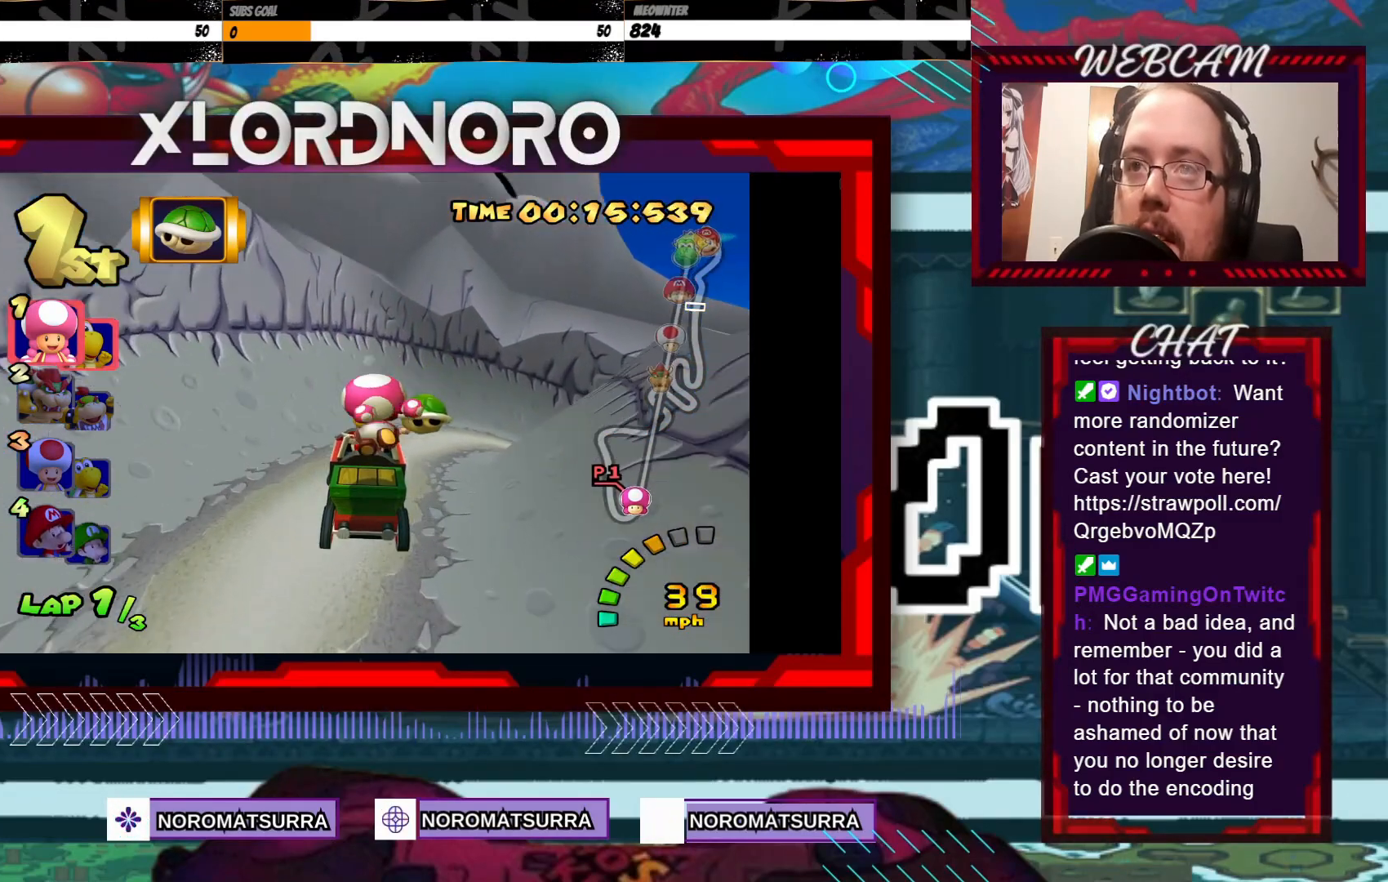
{"buttons": ["A", "R2"], "left_stick": "right", "events": []}
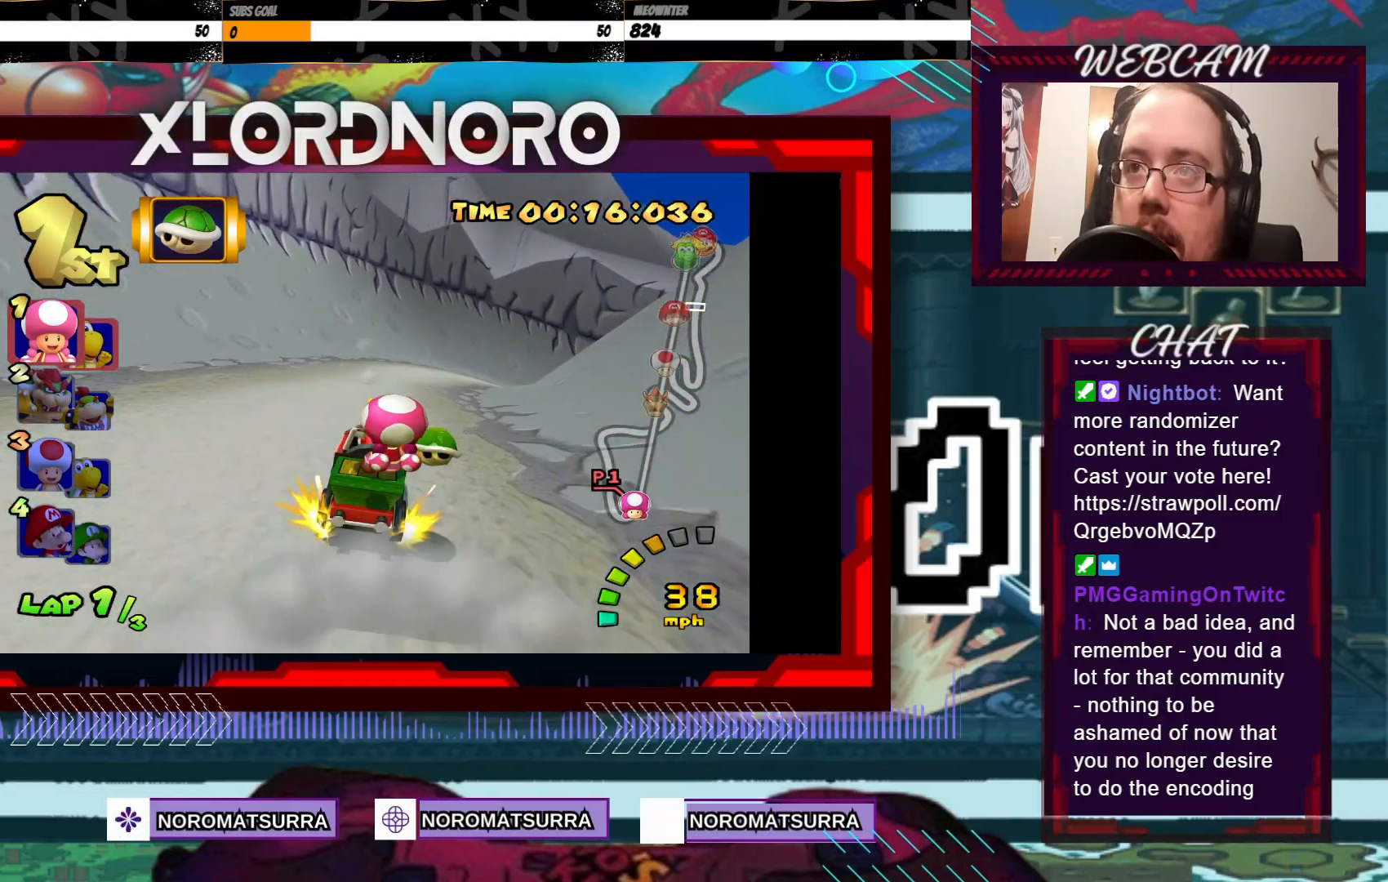
{"buttons": ["A", "R2"], "left_stick": "right", "events": []}
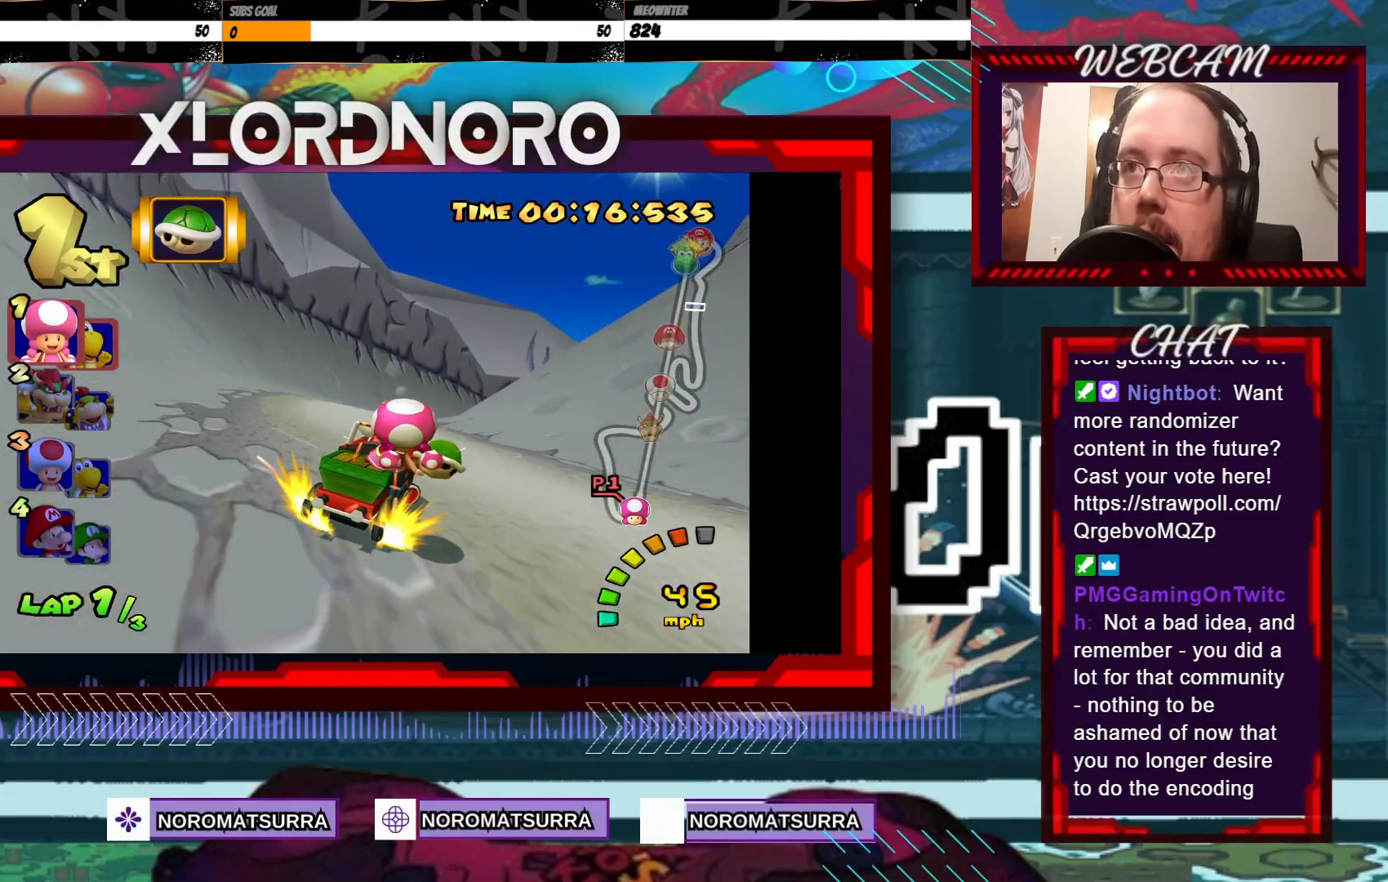
{"buttons": ["A", "R2"], "left_stick": "left", "events": [[150, "left_stick", "left"], [350, "left_stick", "right"], [483, "left_stick", "left"]]}
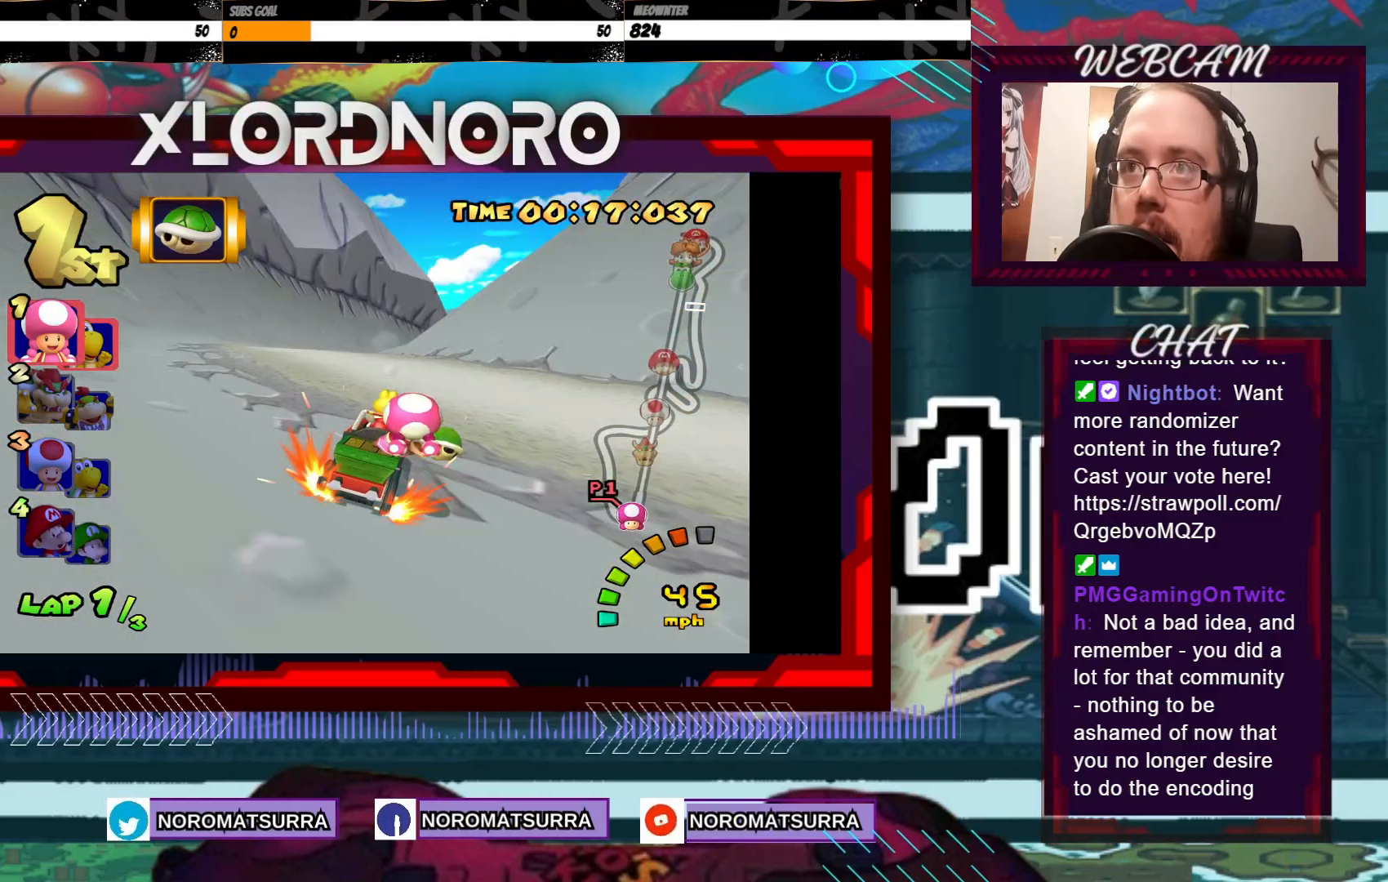
{"buttons": ["A", "R2"], "left_stick": "left", "events": [[283, "left_stick", "right"], [400, "left_stick", "left"]]}
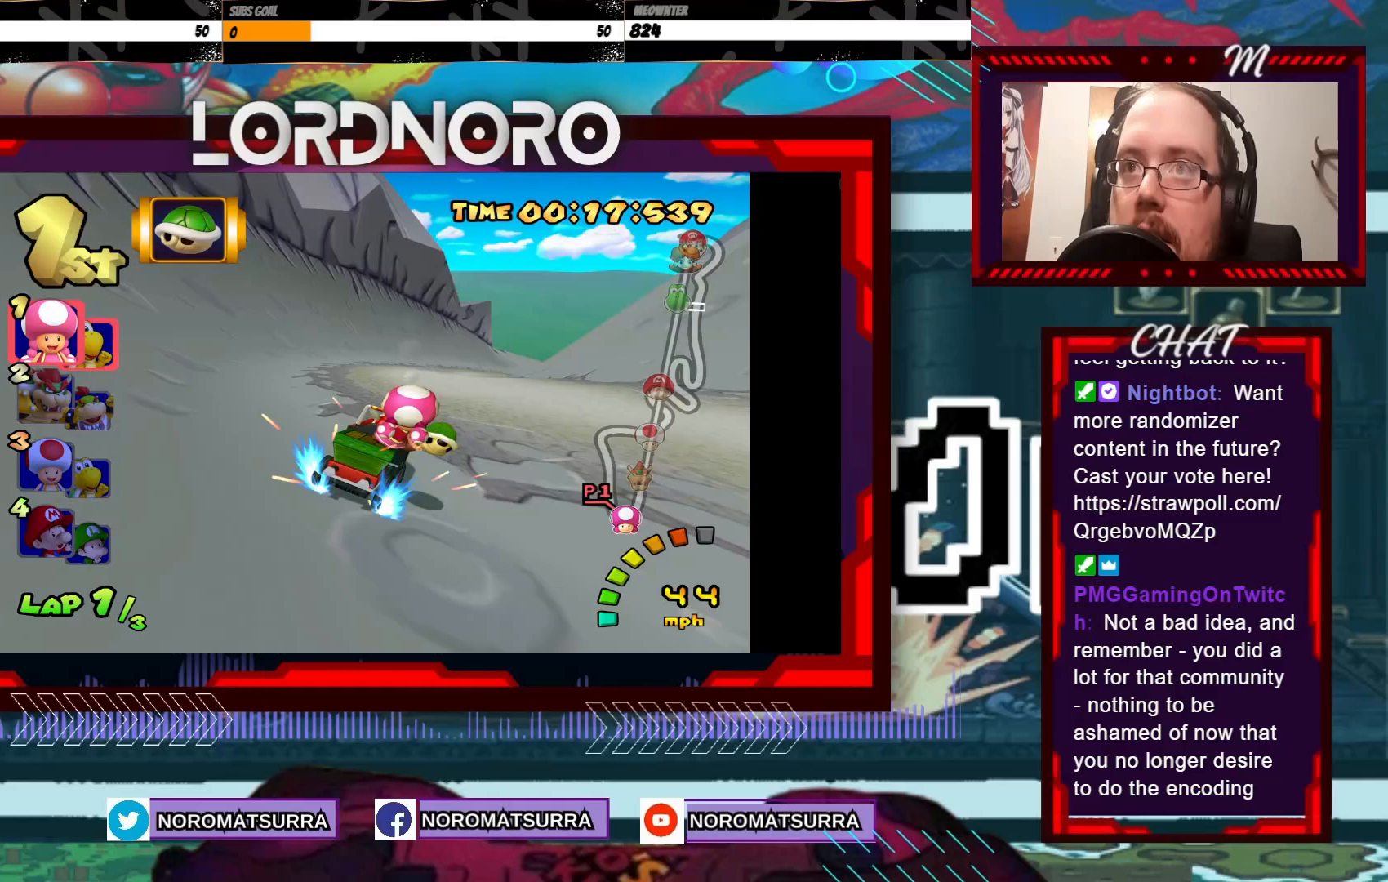
{"buttons": ["A"], "left_stick": "center", "events": [[183, "left_stick", "right"], [433, "left_stick", "center"], [450, "R2", "up"]]}
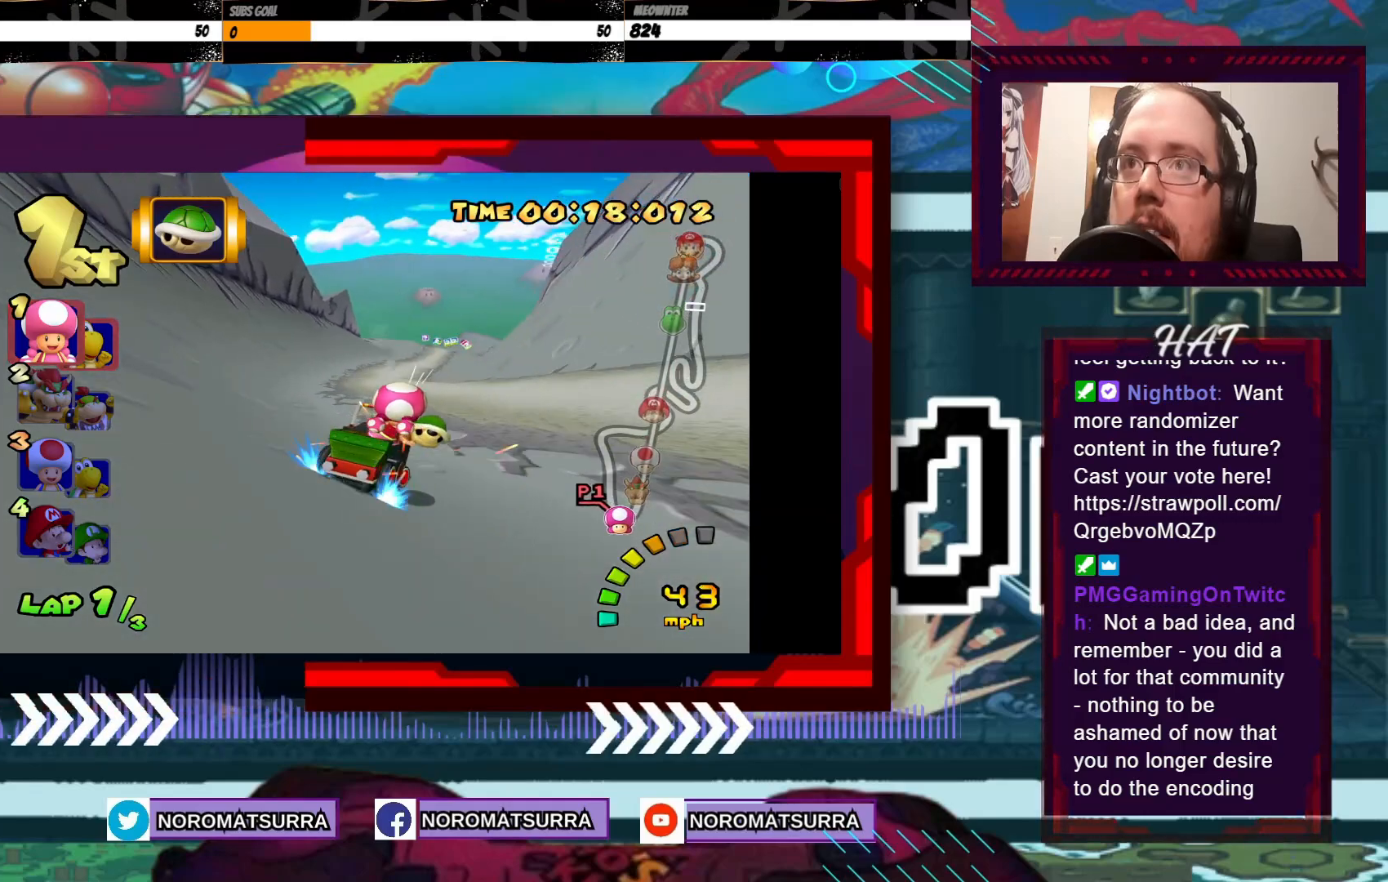
{"buttons": ["A"], "left_stick": "center", "events": [[50, "left_stick", "left"], [350, "left_stick", "center"]]}
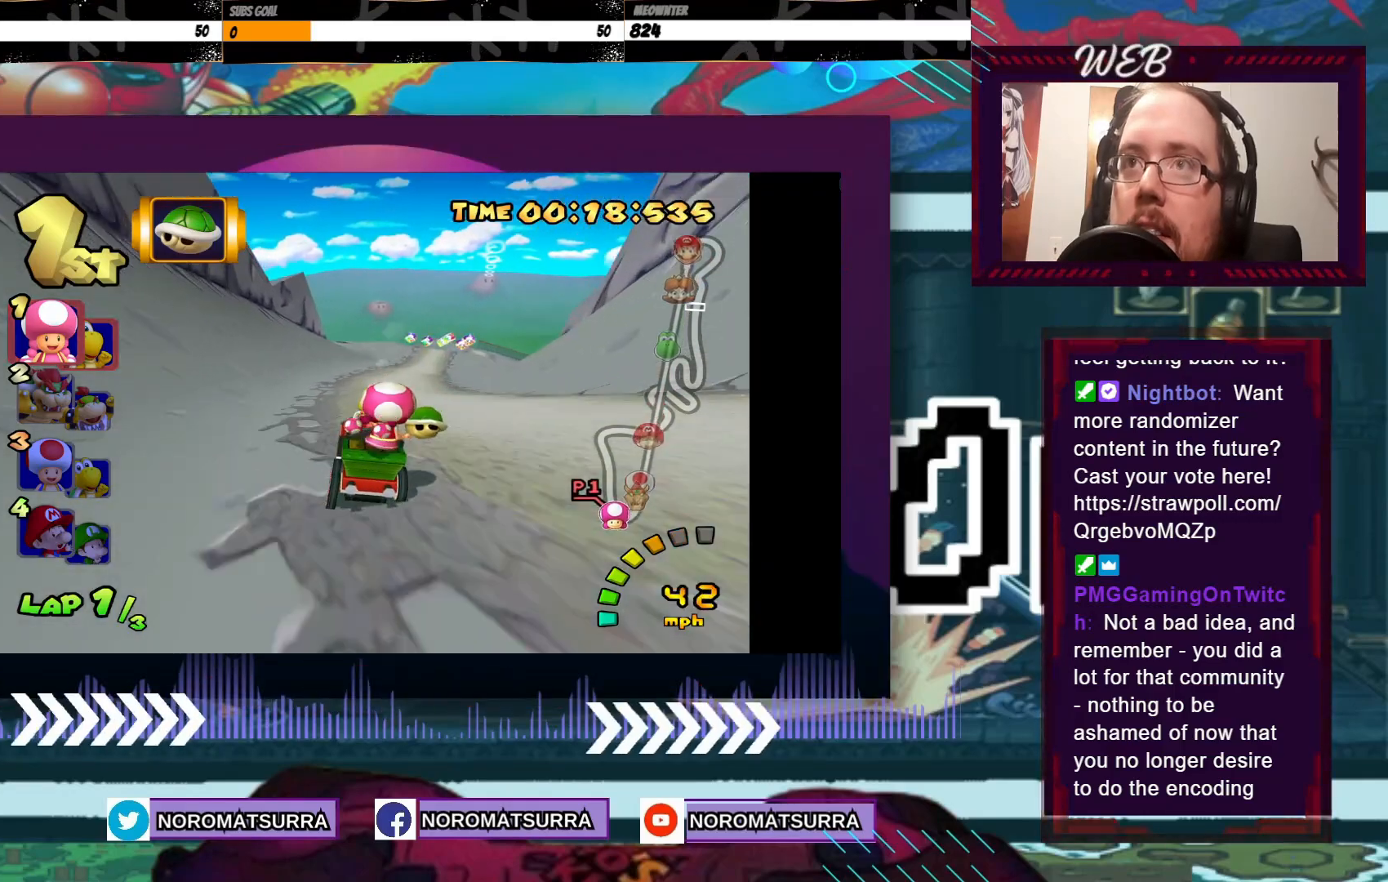
{"buttons": ["A"], "left_stick": "center", "events": [[100, "left_stick", "right"], [400, "left_stick", "center"]]}
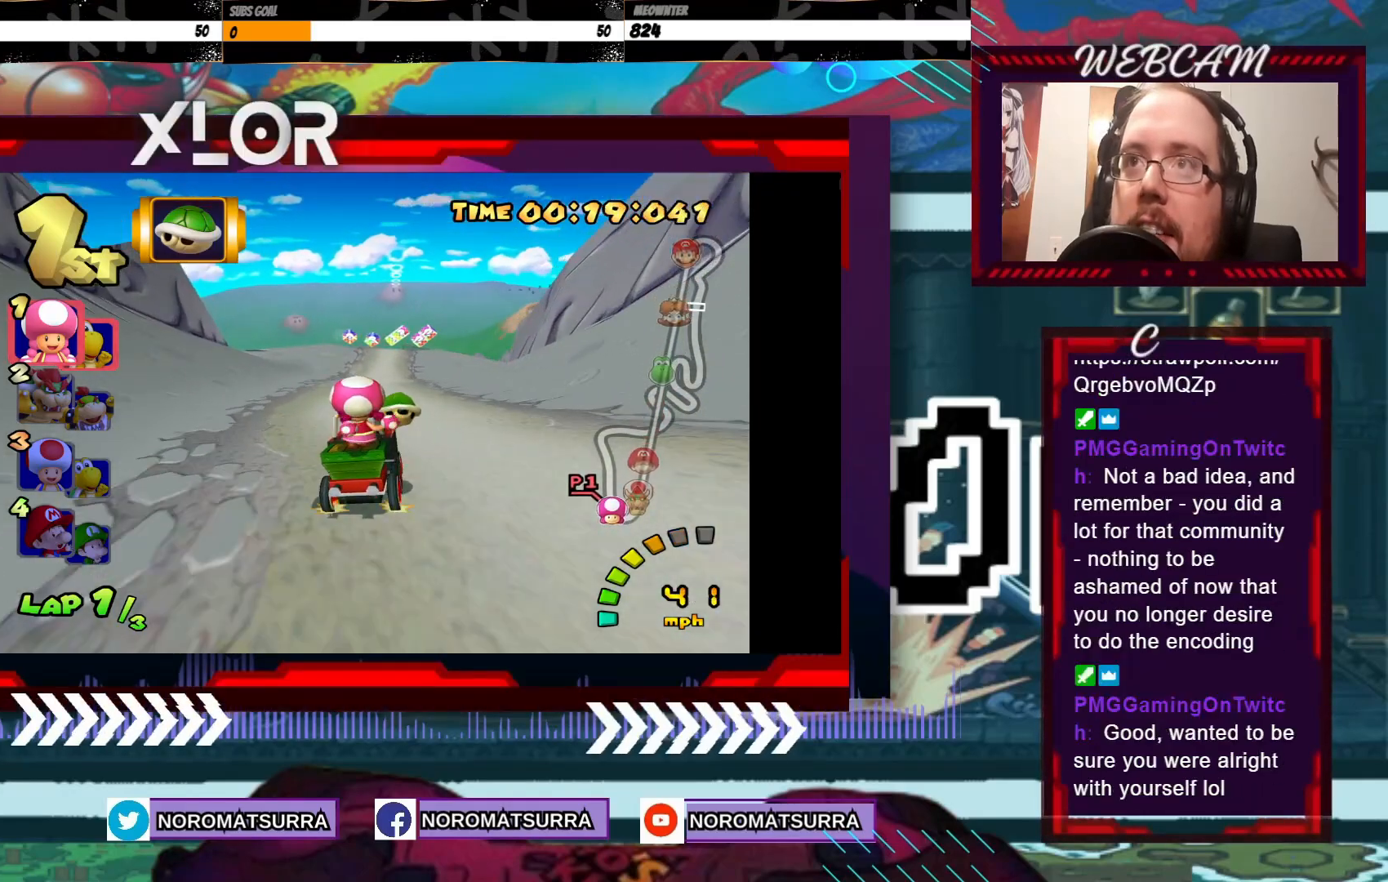
{"buttons": ["A", "X"], "left_stick": "down", "events": [[383, "left_stick", "down"], [500, "X", "down"]]}
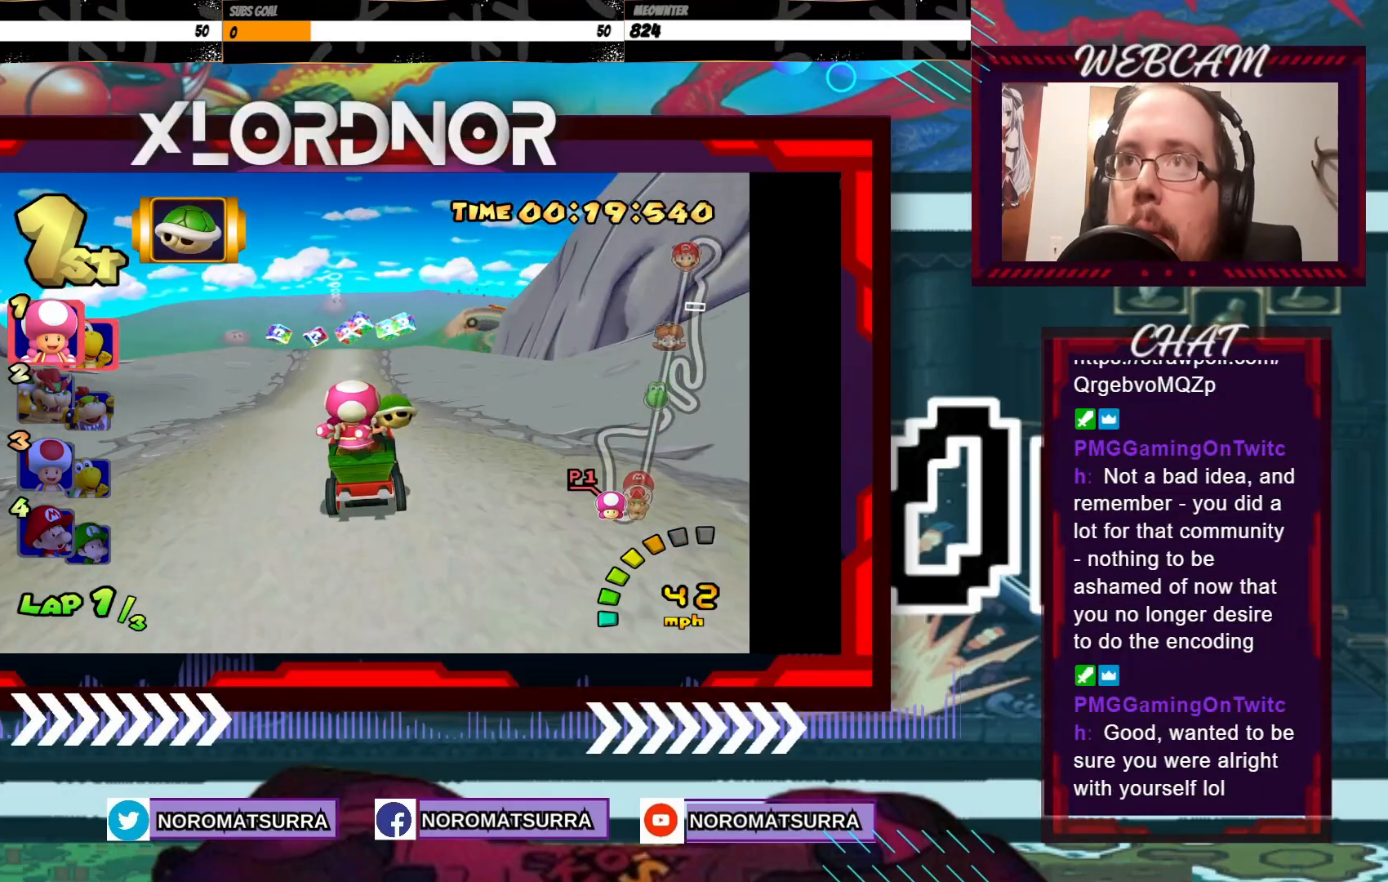
{"buttons": ["A"], "left_stick": "center", "events": [[150, "X", "up"], [200, "left_stick", "center"]]}
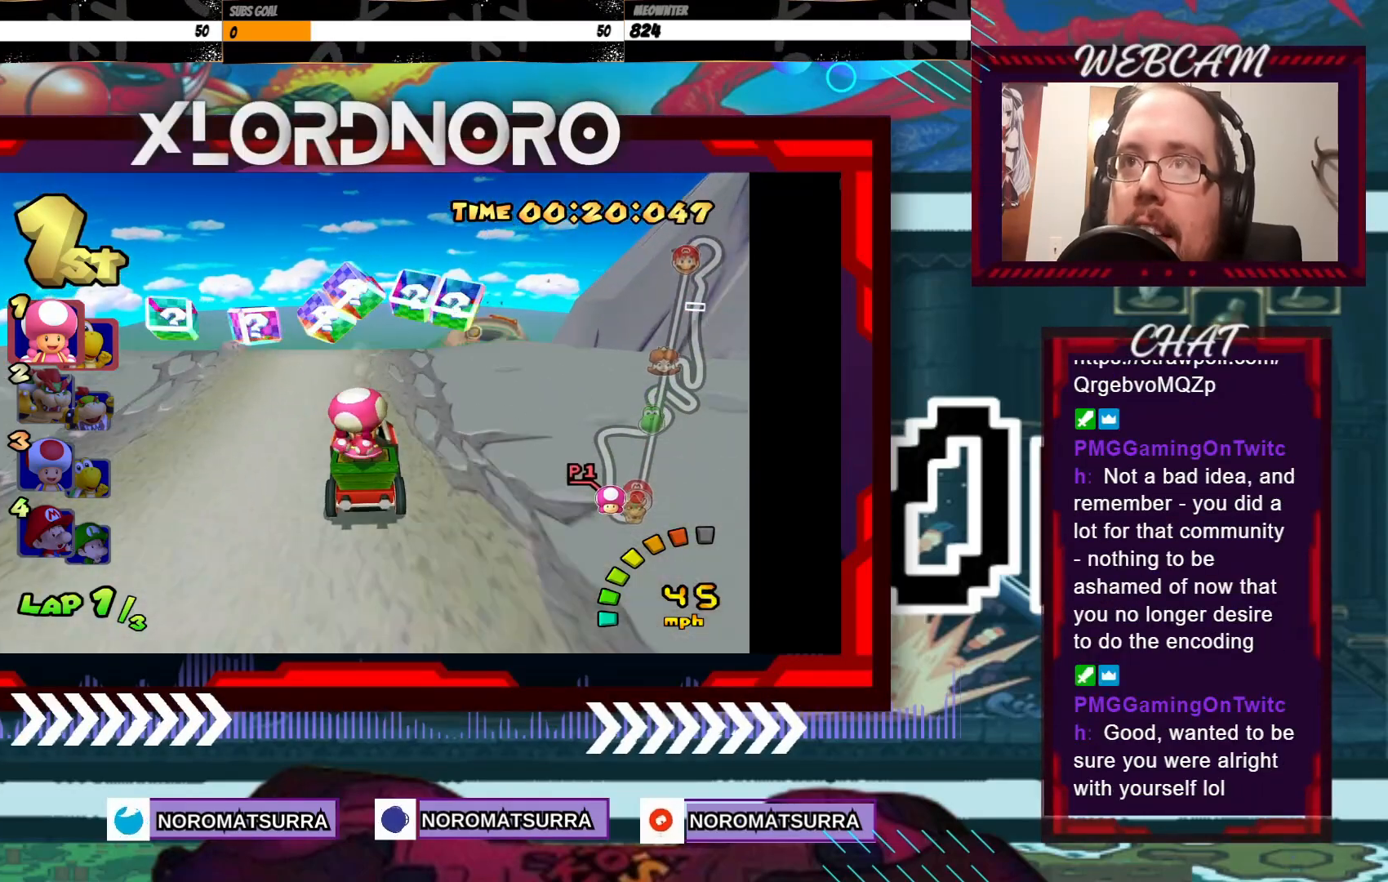
{"buttons": ["A"], "left_stick": "center", "events": [[50, "left_stick", "right"], [150, "left_stick", "center"]]}
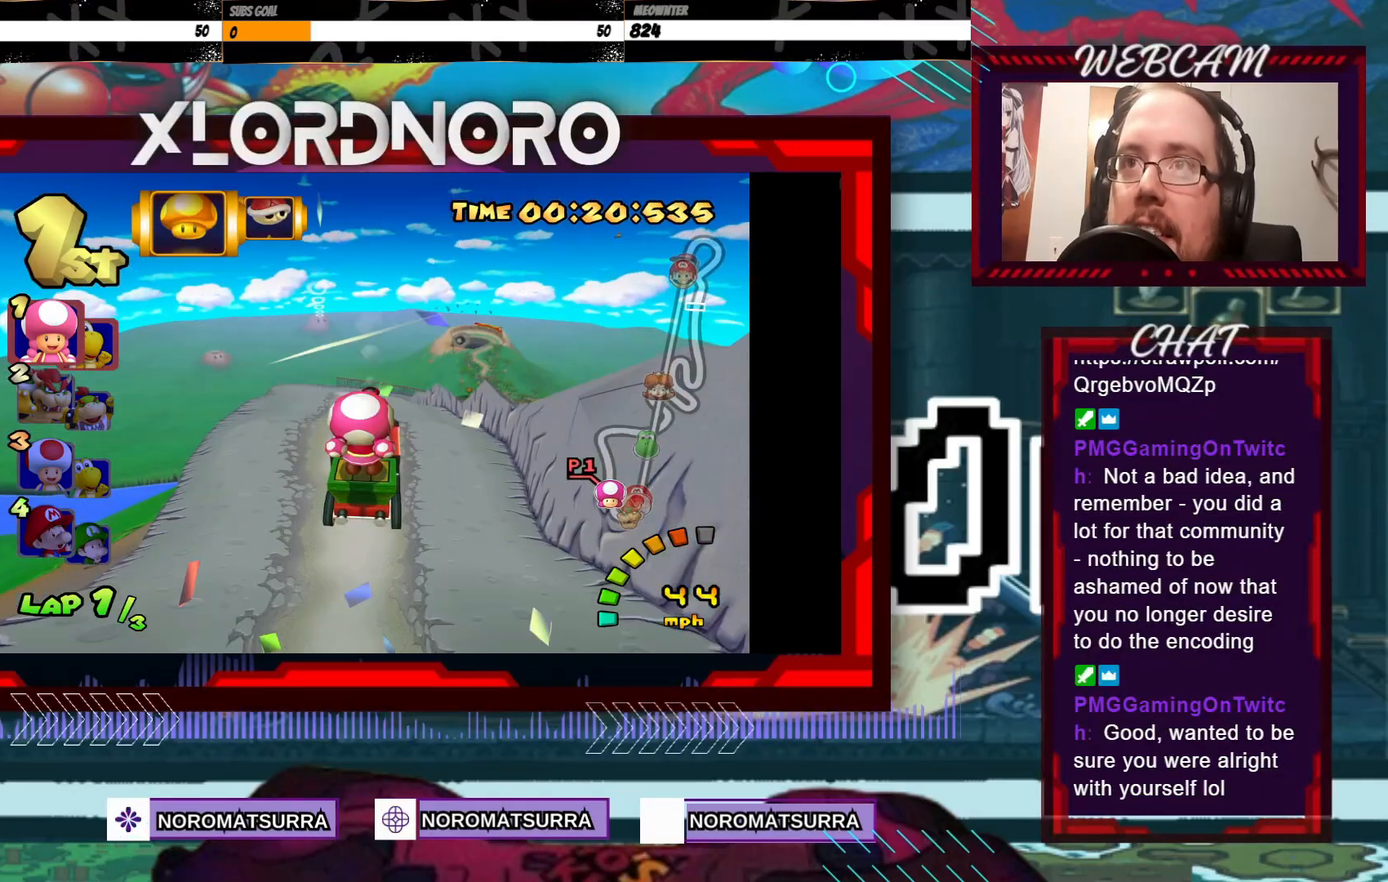
{"buttons": ["A"], "left_stick": "center", "events": []}
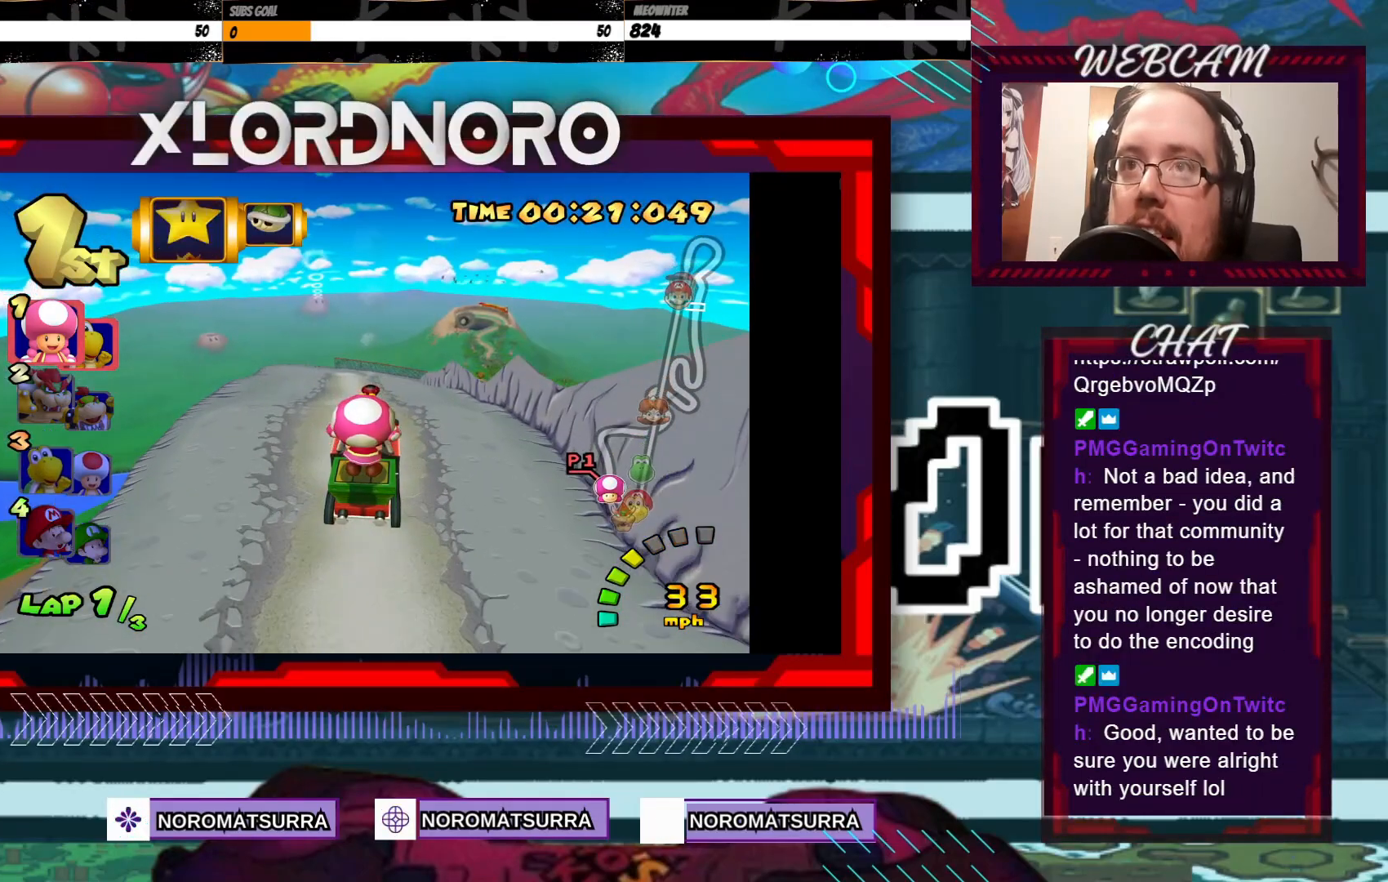
{"buttons": ["A"], "left_stick": "center", "events": [[250, "left_stick", "right"], [383, "left_stick", "center"]]}
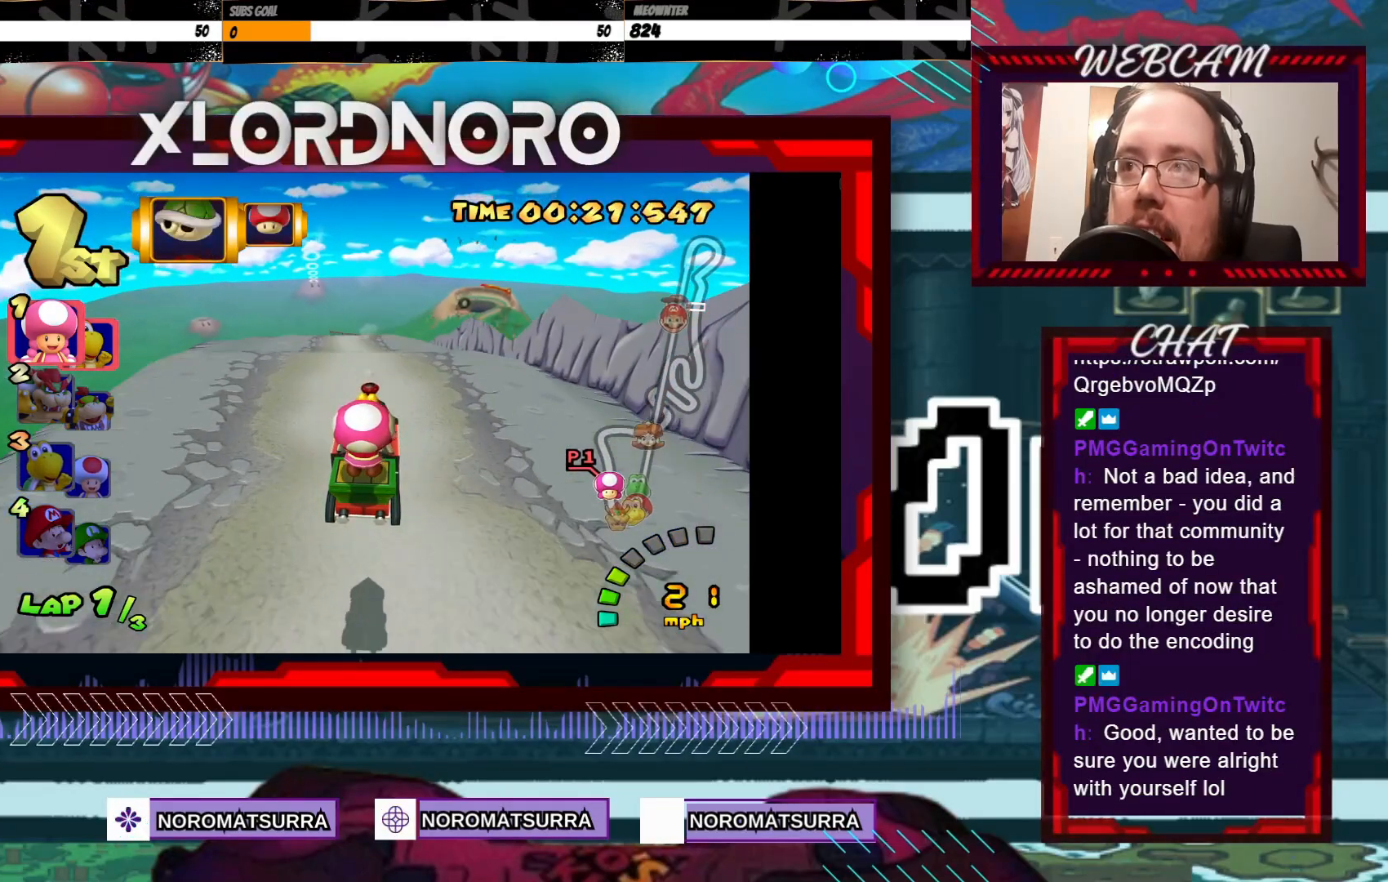
{"buttons": ["A"], "left_stick": "center", "events": [[250, "left_stick", "right"], [383, "left_stick", "center"]]}
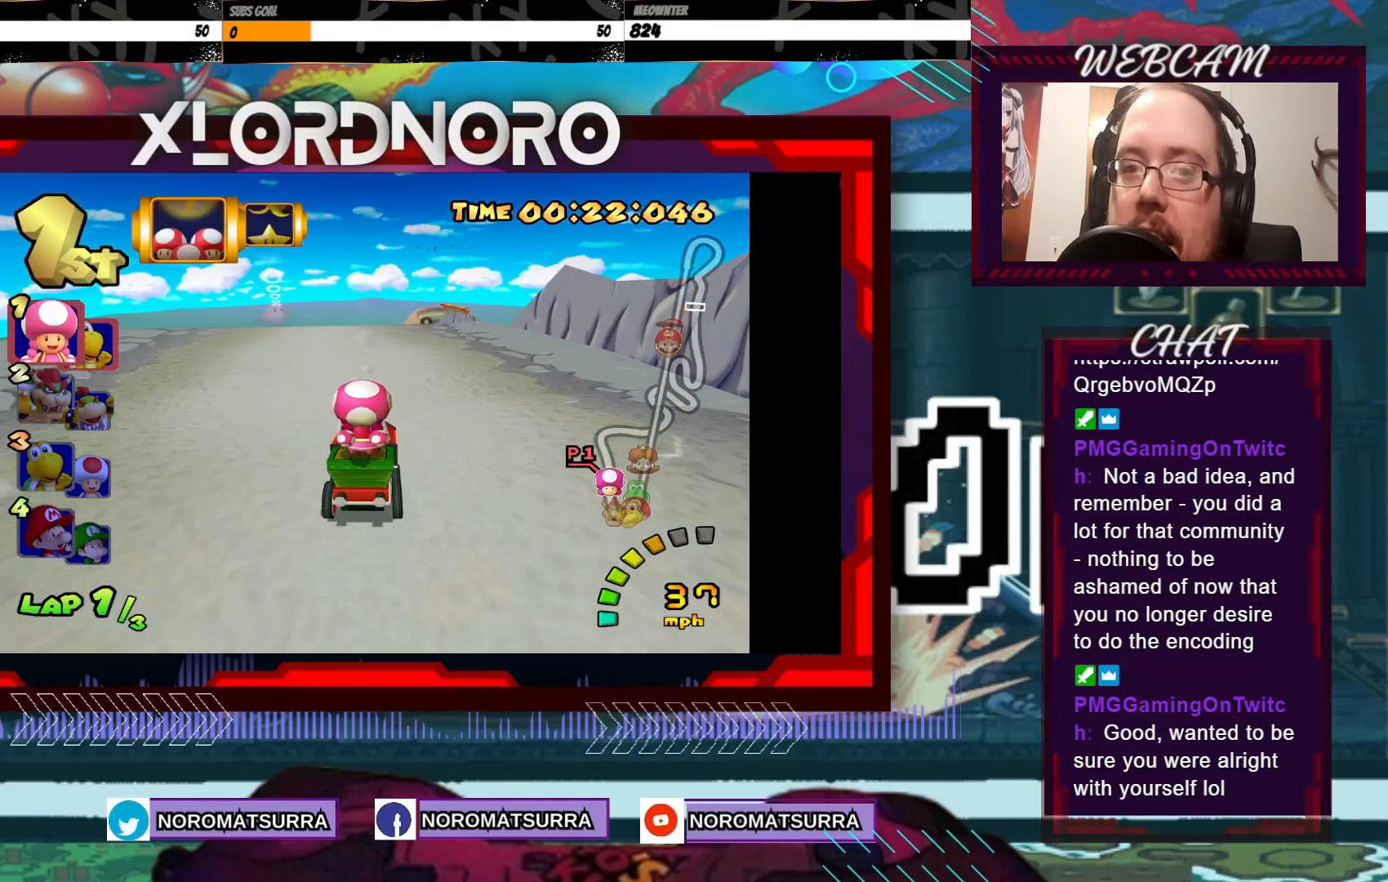
{"buttons": ["A"], "left_stick": "center", "events": [[350, "left_stick", "left"], [483, "left_stick", "center"]]}
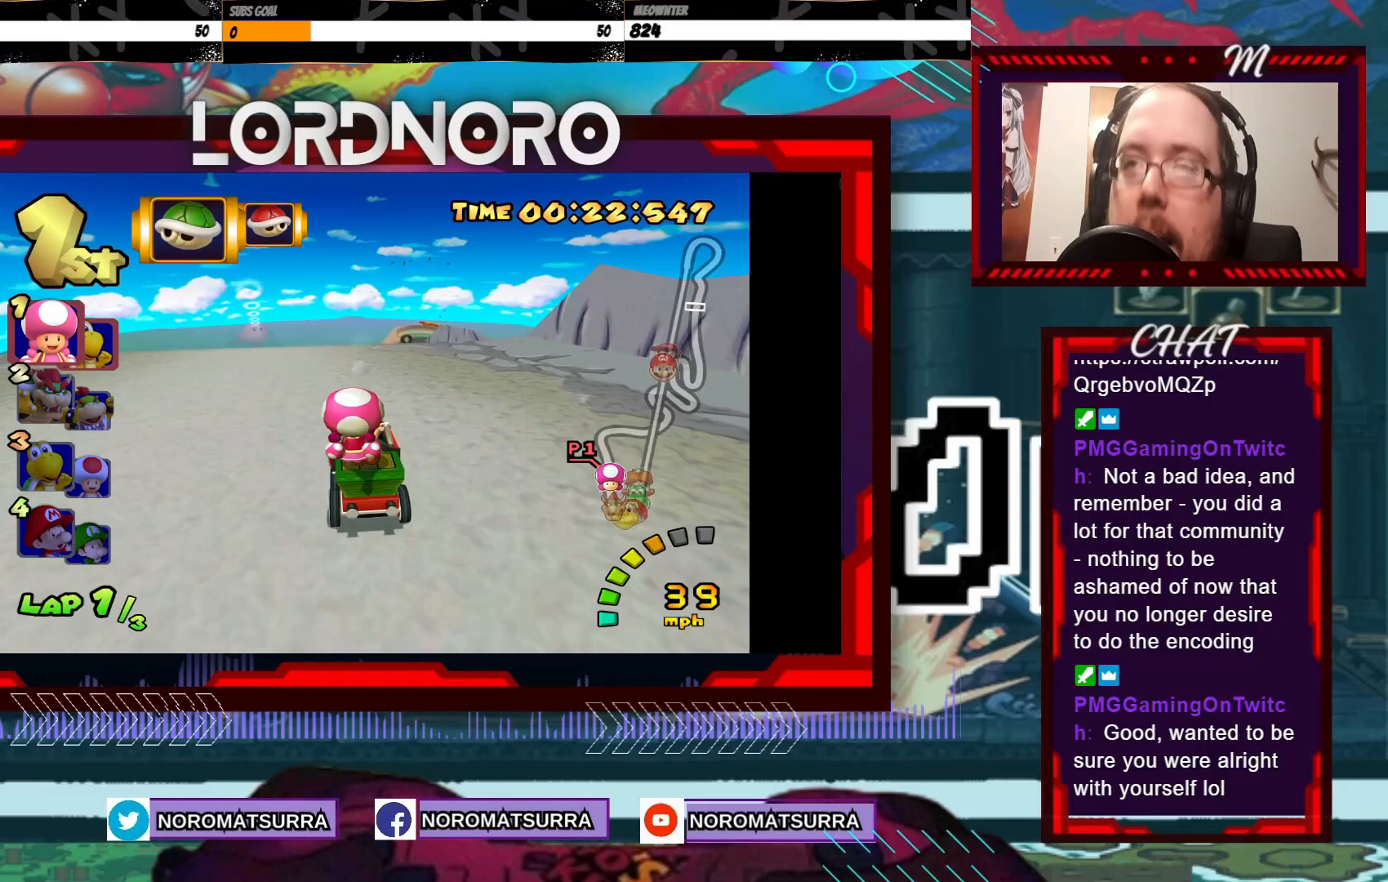
{"buttons": ["A"], "left_stick": "center", "events": [[100, "left_stick", "right"], [233, "left_stick", "center"]]}
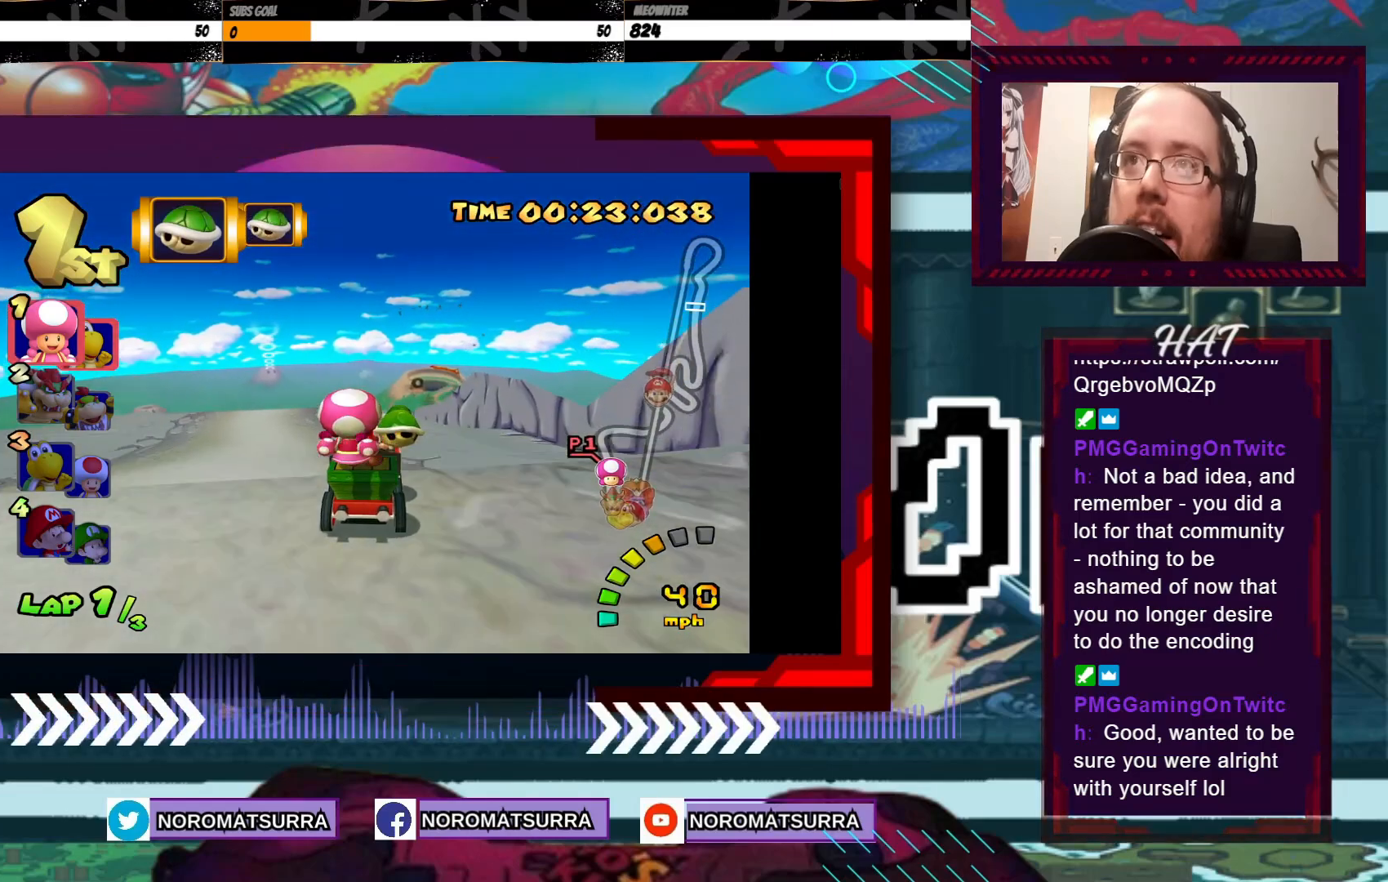
{"buttons": ["A"], "left_stick": "left", "events": [[50, "left_stick", "left"], [200, "left_stick", "center"], [500, "left_stick", "left"]]}
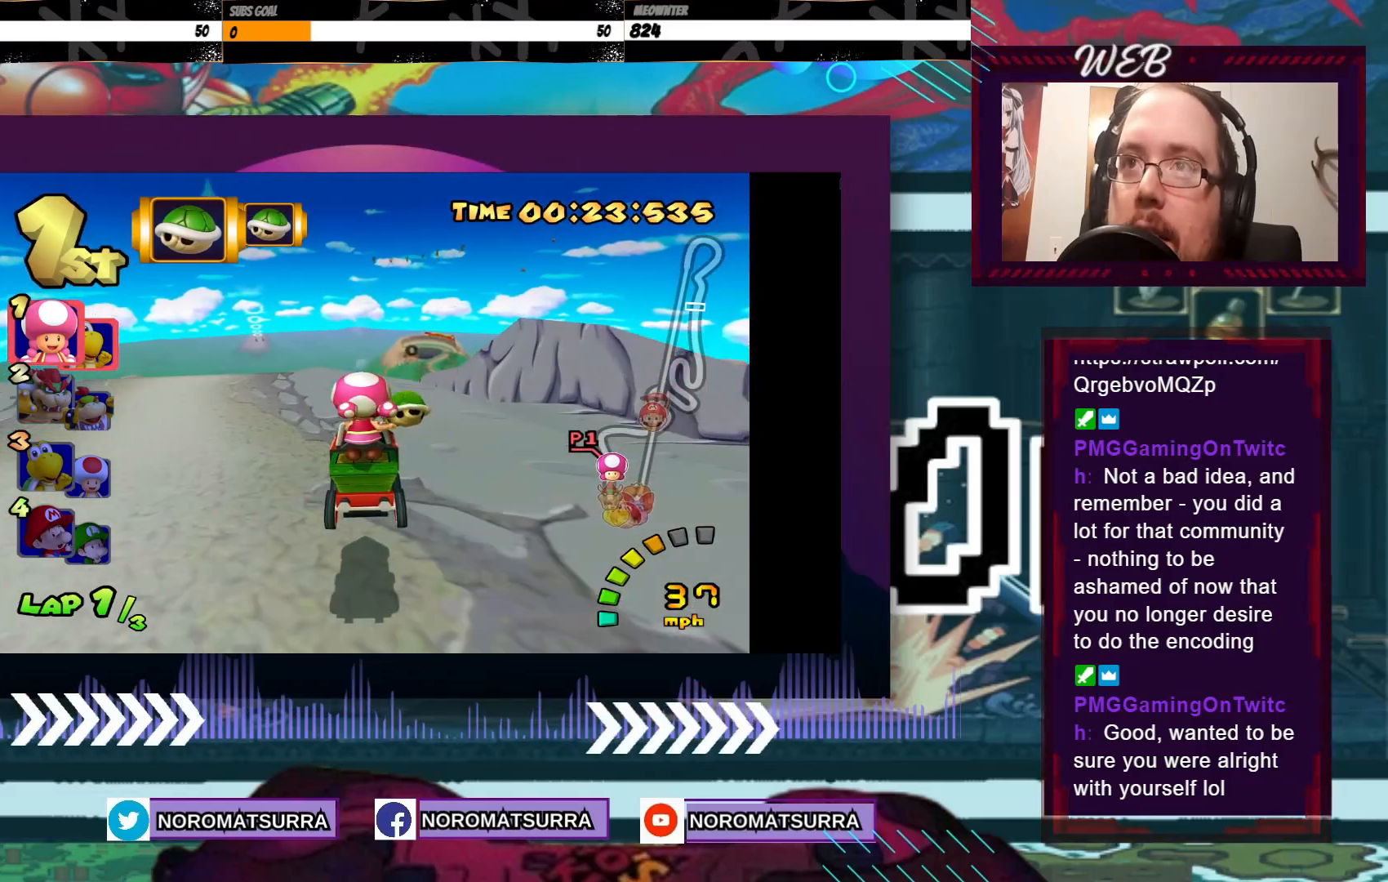
{"buttons": ["A"], "left_stick": "center", "events": [[200, "left_stick", "center"]]}
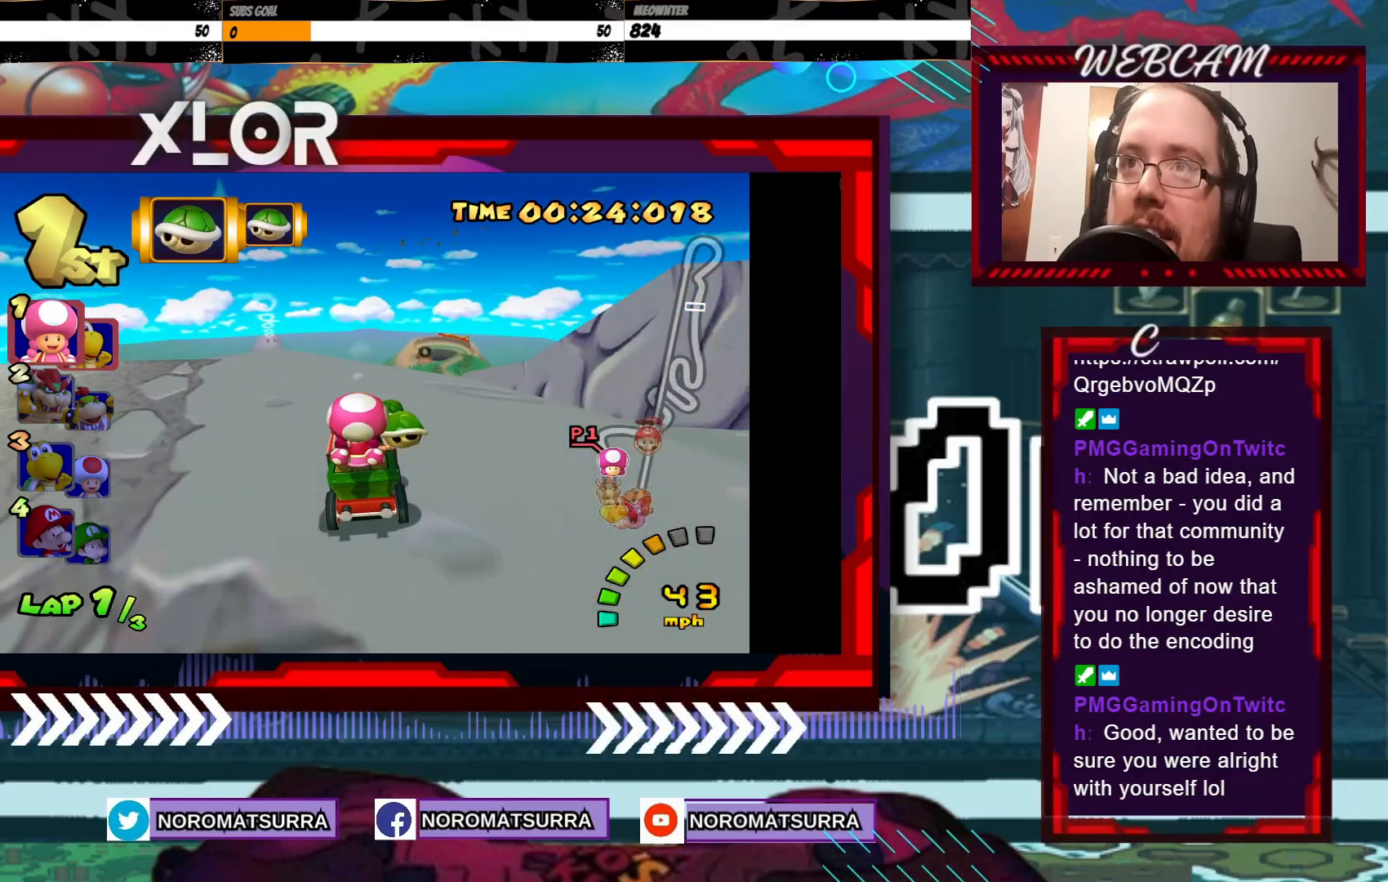
{"buttons": ["A"], "left_stick": "center", "events": []}
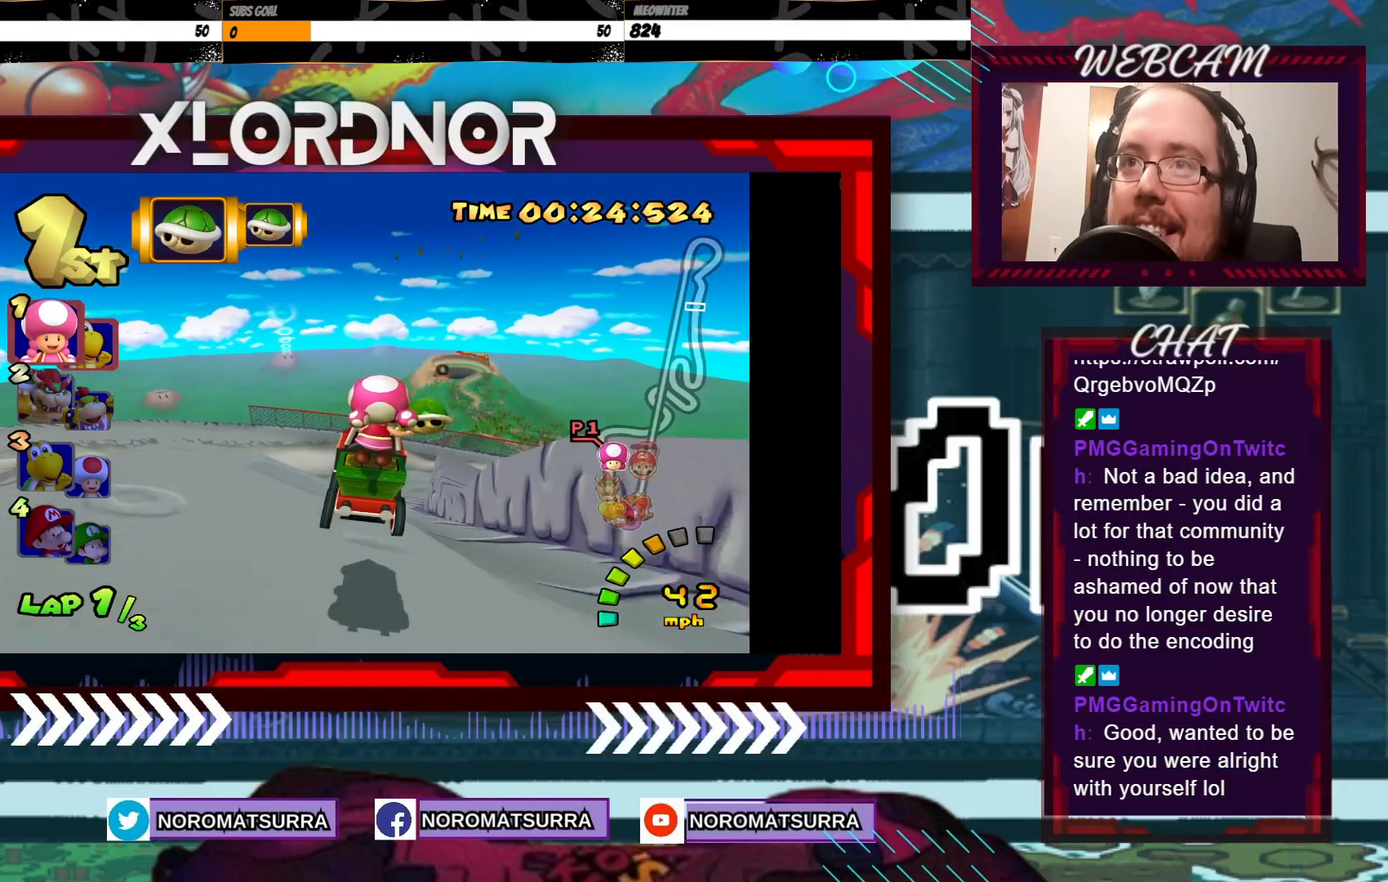
{"buttons": ["A"], "left_stick": "center", "events": []}
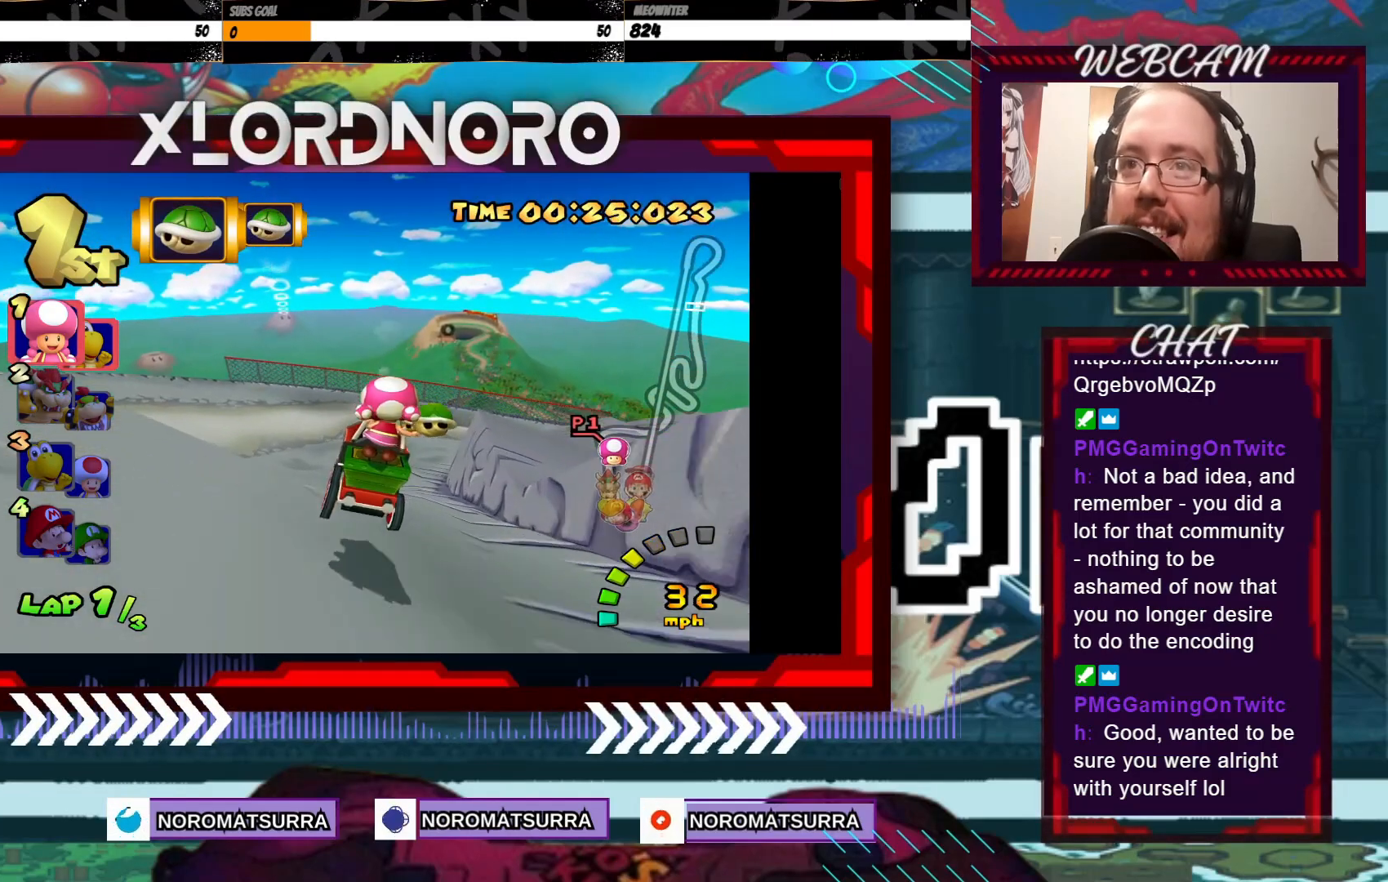
{"buttons": ["A", "R2"], "left_stick": "right", "events": [[283, "left_stick", "right"], [500, "R2", "down"]]}
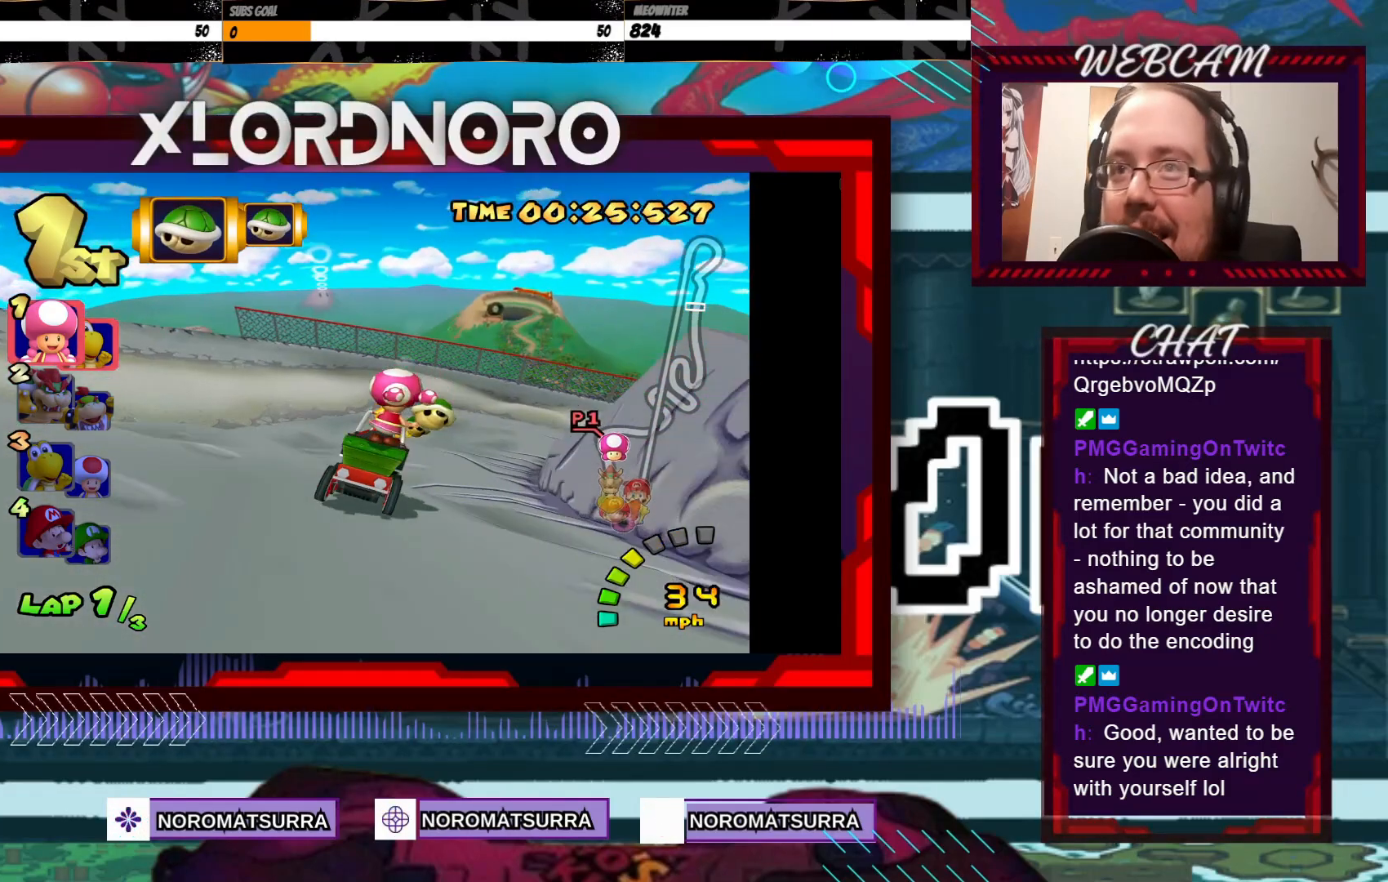
{"buttons": ["A", "R2"], "left_stick": "right", "events": [[233, "left_stick", "left"], [383, "left_stick", "right"]]}